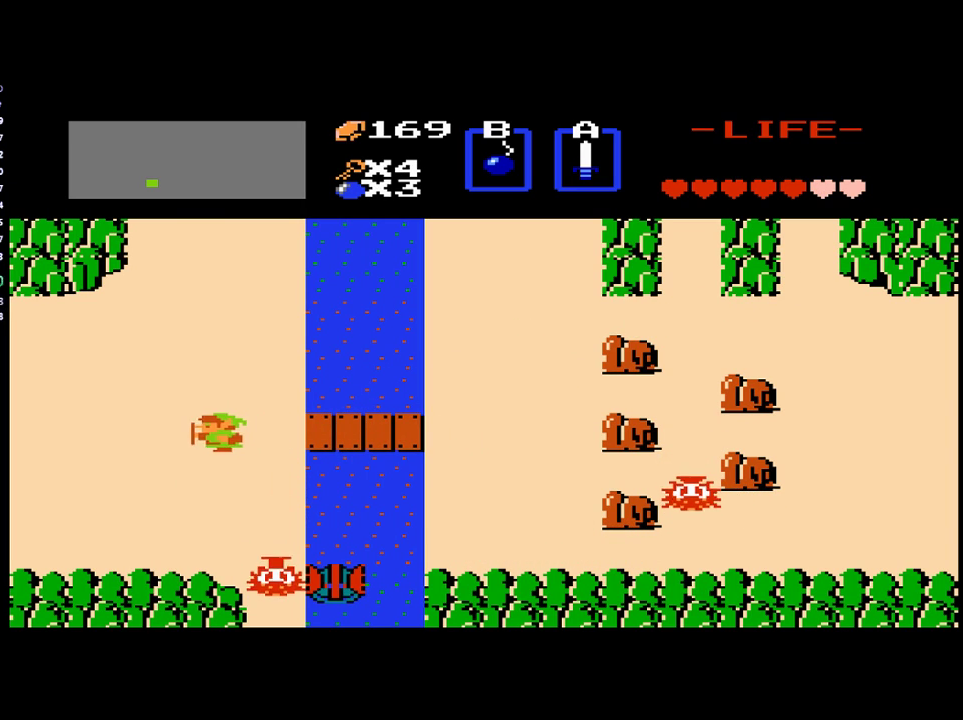
Gameplay with a controller (Xbox layout); each line is a JSON object with the inputs held at the frame after it. "events" lists button and stick changes between this image and that frame as [ms after this image, input, new state], when the widget could be followed in between. Not read: L3 R3 left_stick right_stick.
{"buttons": ["DPAD_LEFT"], "events": []}
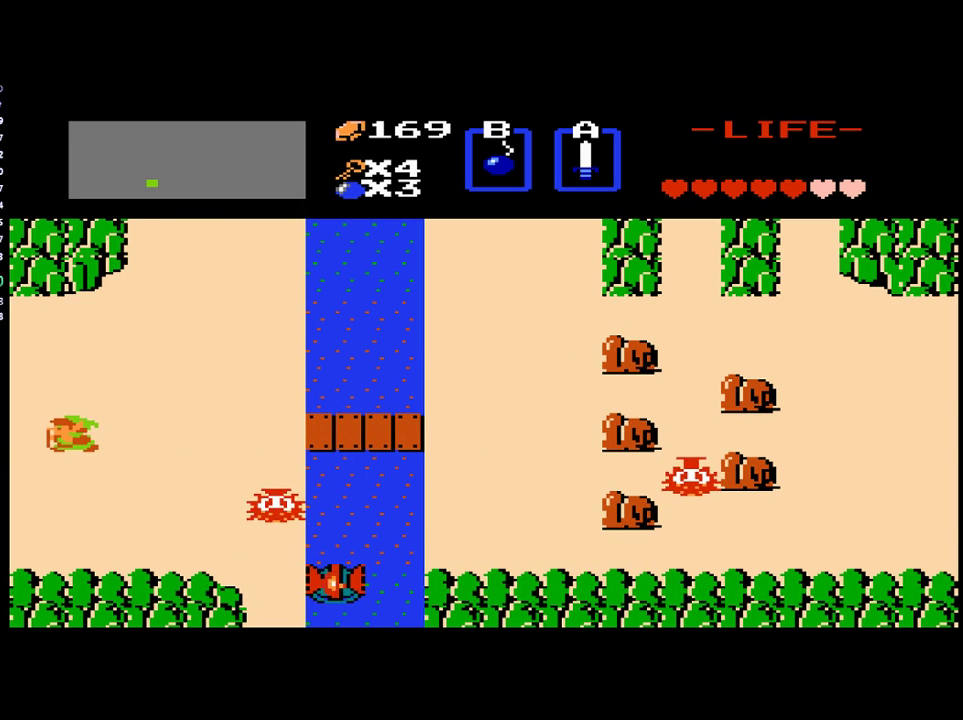
{"buttons": [], "events": [[450, "DPAD_LEFT", "up"]]}
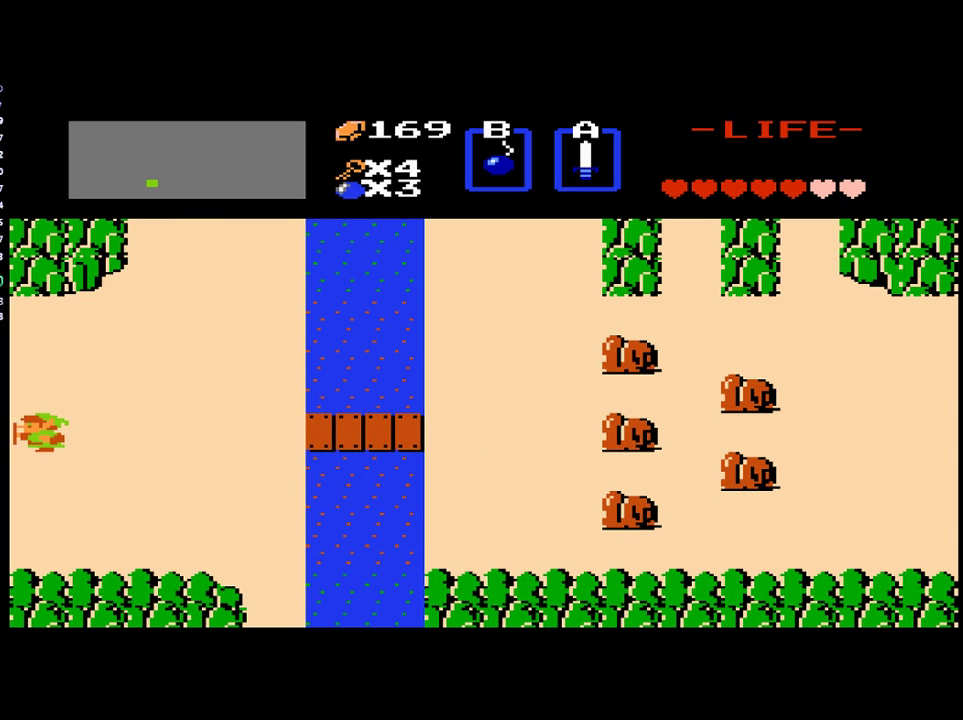
{"buttons": ["DPAD_LEFT"], "events": [[150, "DPAD_LEFT", "down"]]}
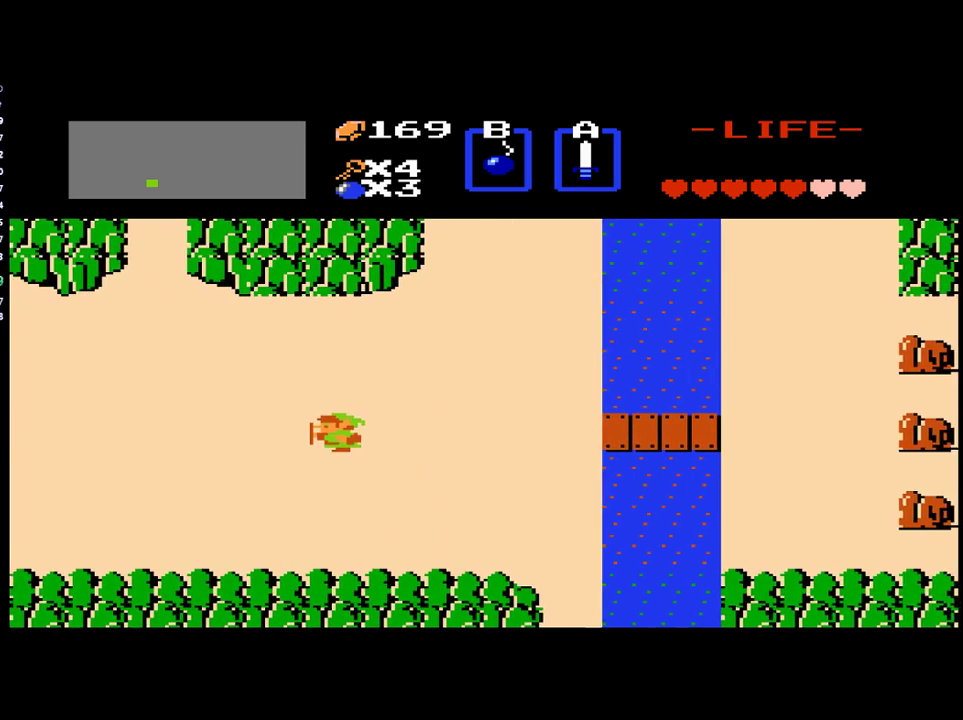
{"buttons": ["DPAD_LEFT"], "events": []}
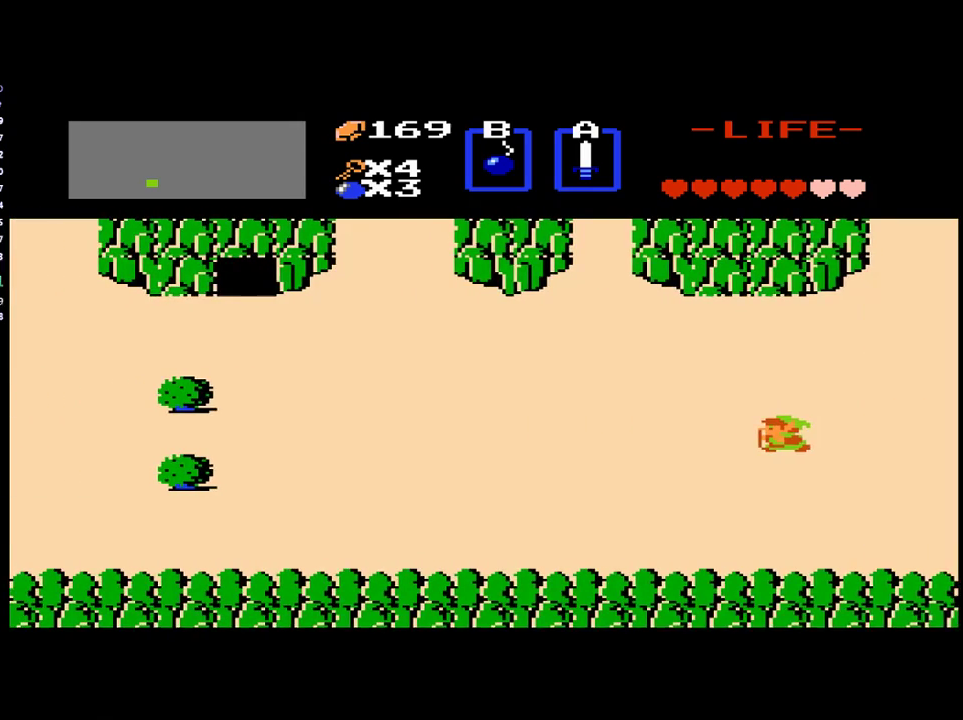
{"buttons": ["DPAD_LEFT"], "events": []}
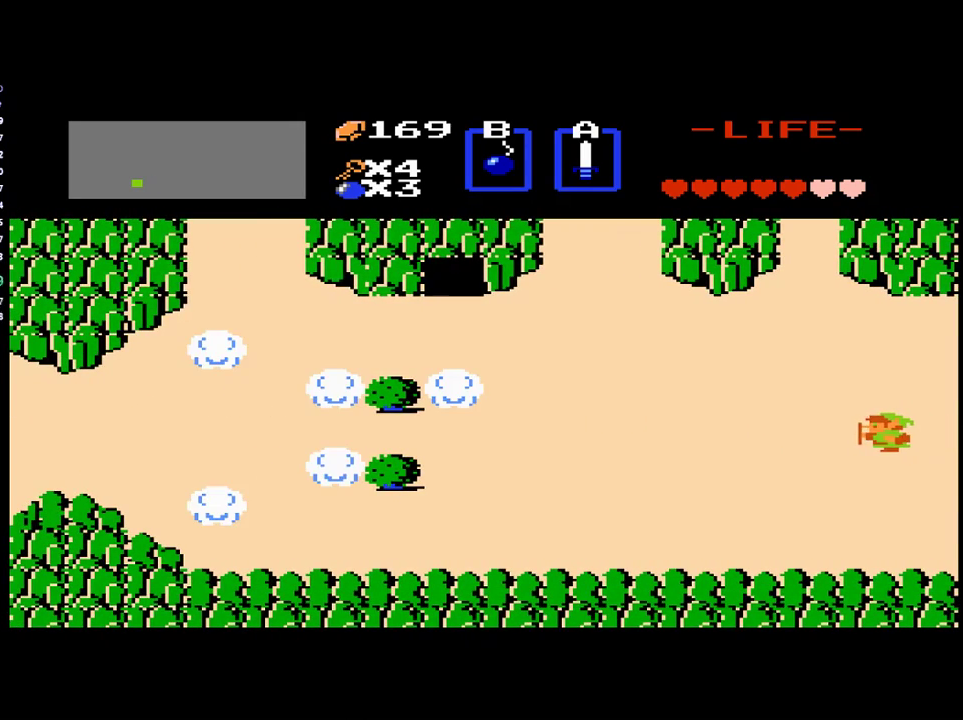
{"buttons": ["DPAD_LEFT"], "events": []}
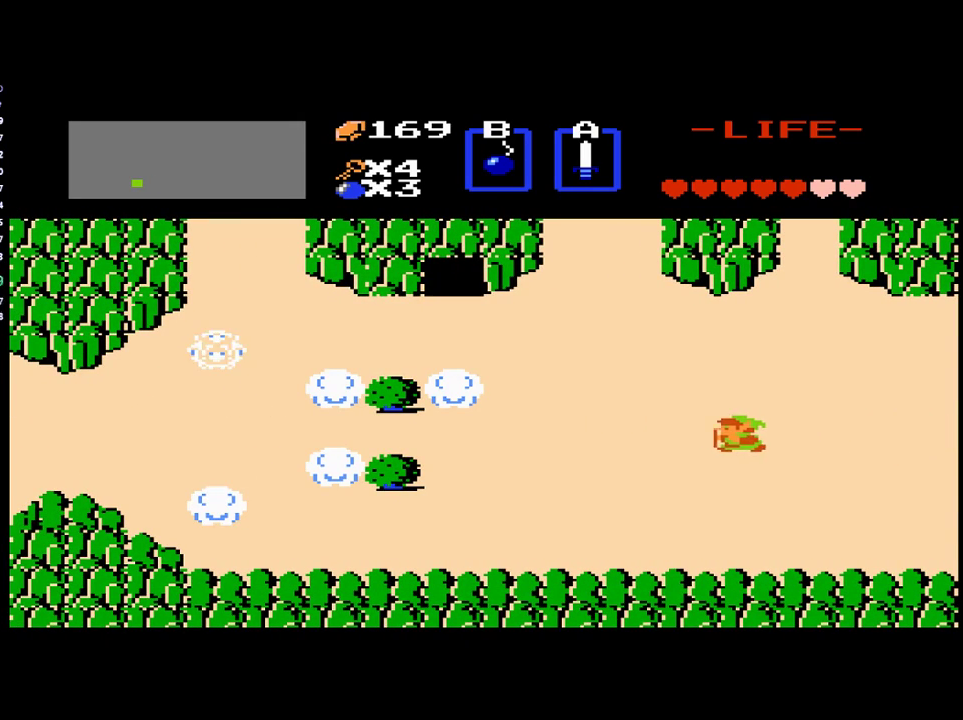
{"buttons": ["DPAD_LEFT"], "events": []}
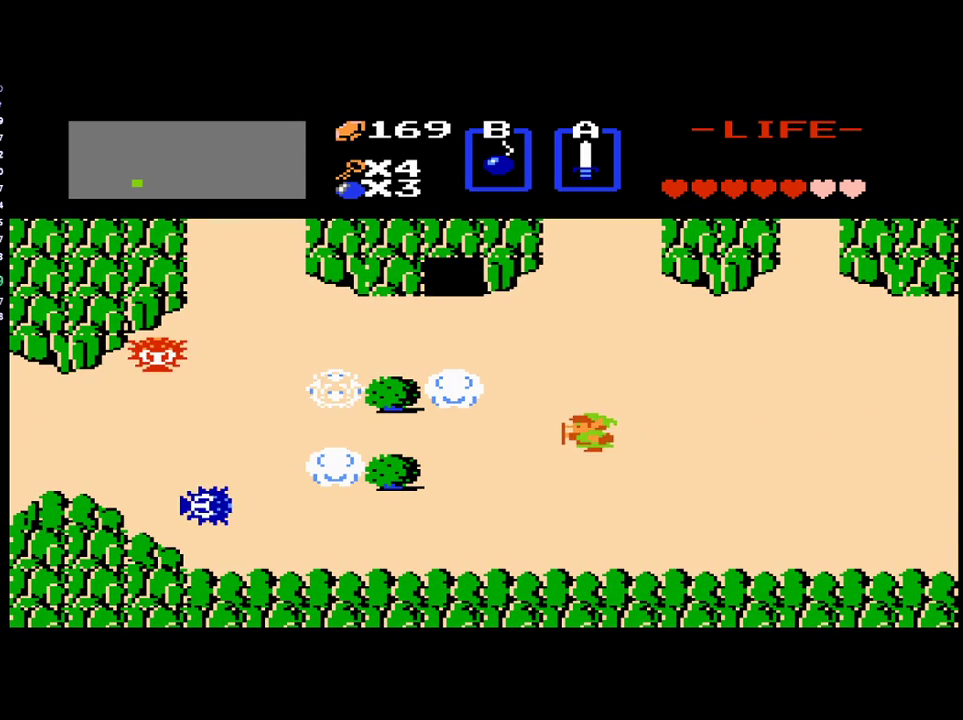
{"buttons": ["B", "DPAD_LEFT"], "events": [[350, "B", "down"]]}
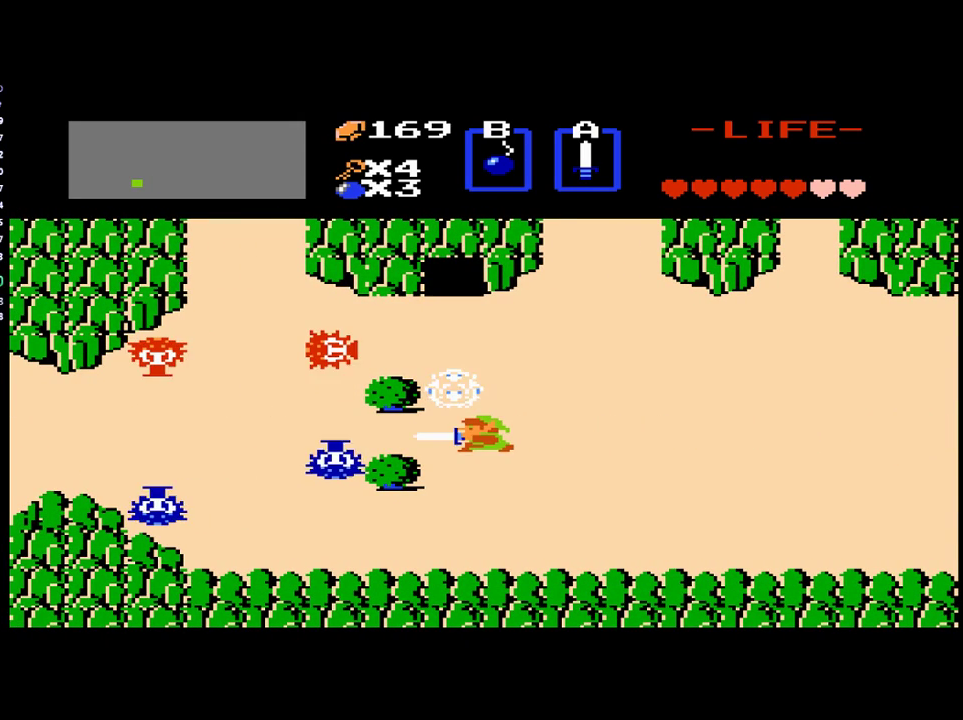
{"buttons": ["DPAD_LEFT"], "events": [[50, "B", "up"], [283, "B", "down"], [450, "B", "up"]]}
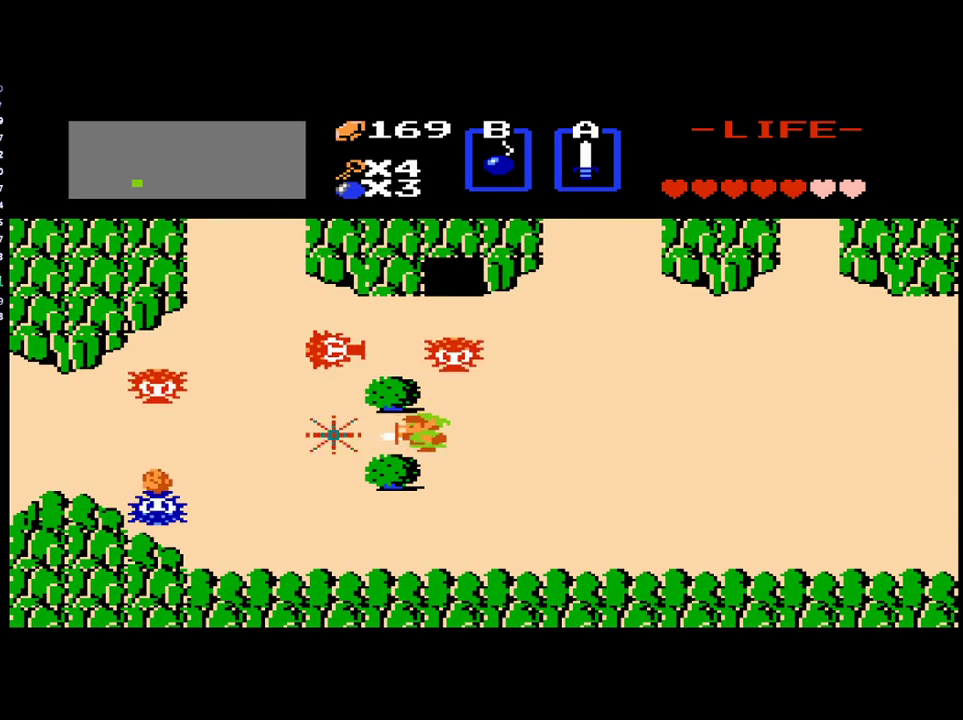
{"buttons": ["DPAD_LEFT"], "events": []}
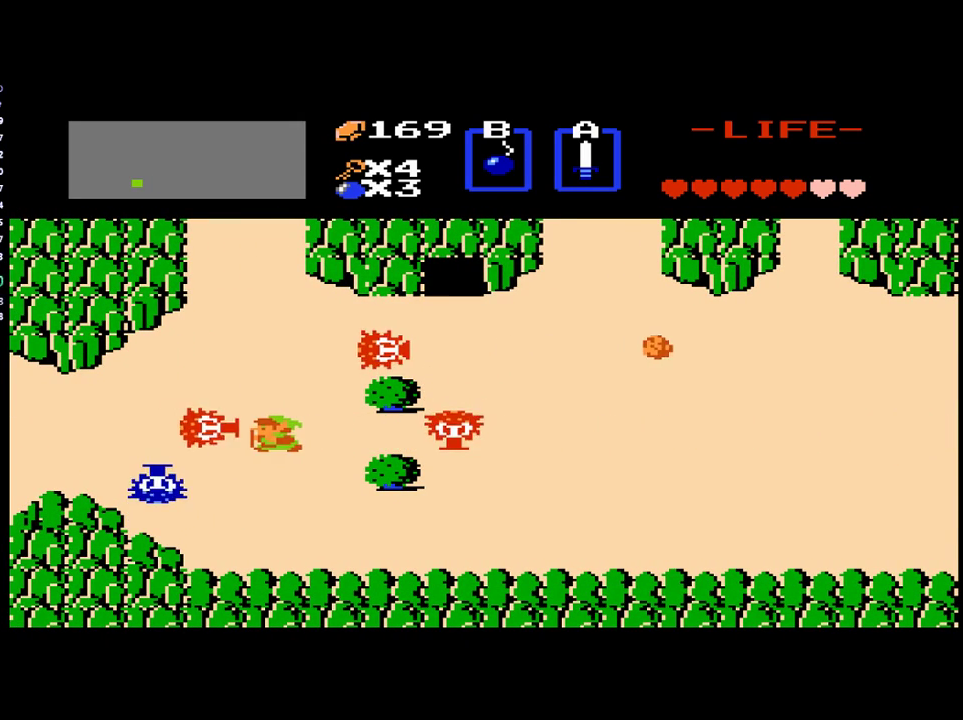
{"buttons": ["DPAD_LEFT"], "events": [[83, "B", "down"], [150, "DPAD_LEFT", "up"], [183, "B", "up"], [250, "DPAD_RIGHT", "down"], [383, "DPAD_RIGHT", "up"], [417, "DPAD_LEFT", "down"]]}
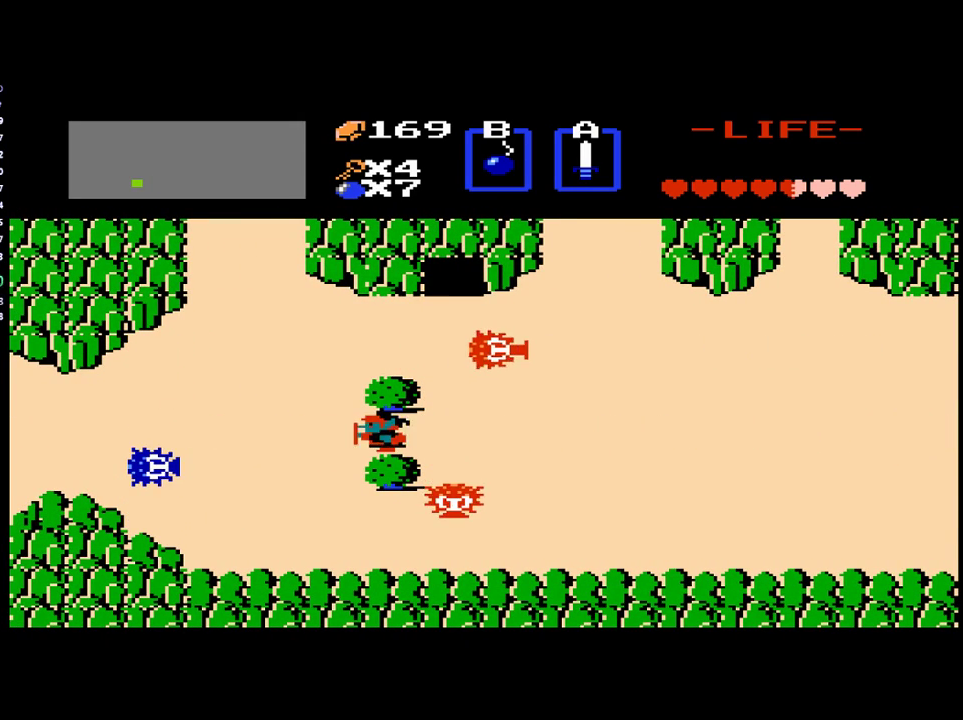
{"buttons": ["DPAD_LEFT"], "events": []}
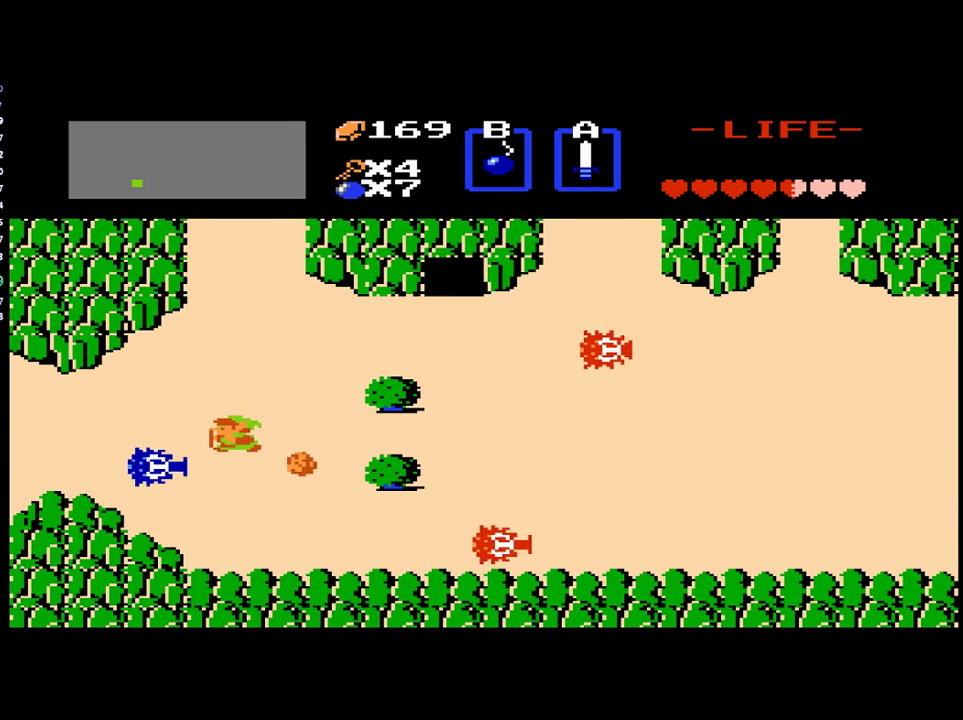
{"buttons": [], "events": [[183, "DPAD_LEFT", "up"], [217, "B", "down"], [217, "DPAD_DOWN", "down"], [350, "B", "up"], [350, "DPAD_DOWN", "up"]]}
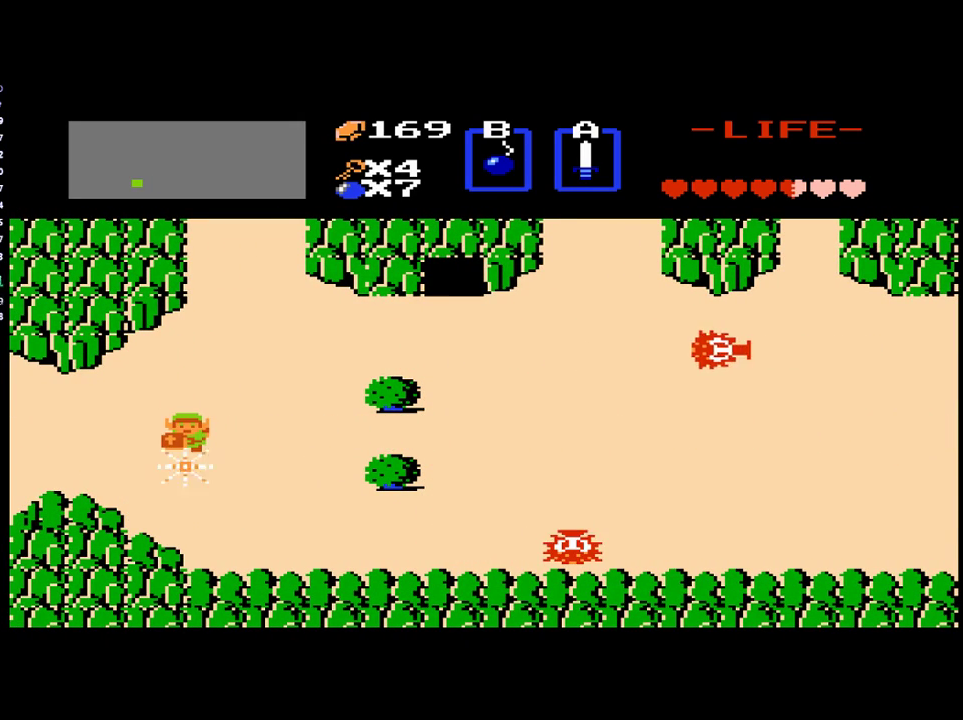
{"buttons": ["DPAD_LEFT"], "events": [[317, "DPAD_DOWN", "down"], [417, "DPAD_DOWN", "up"], [450, "DPAD_LEFT", "down"]]}
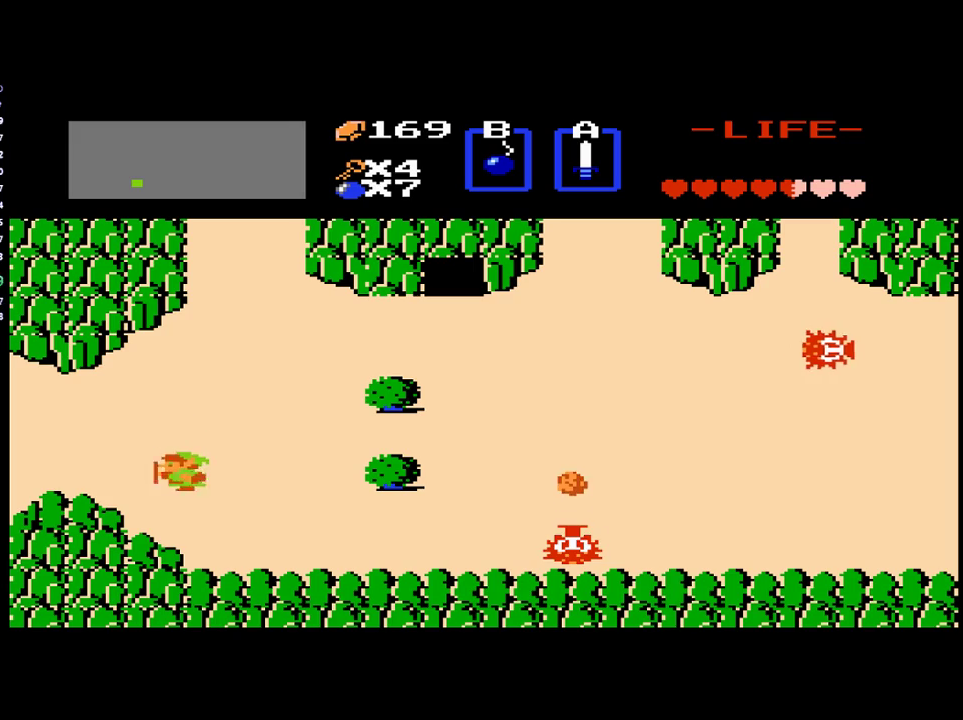
{"buttons": ["DPAD_LEFT"], "events": []}
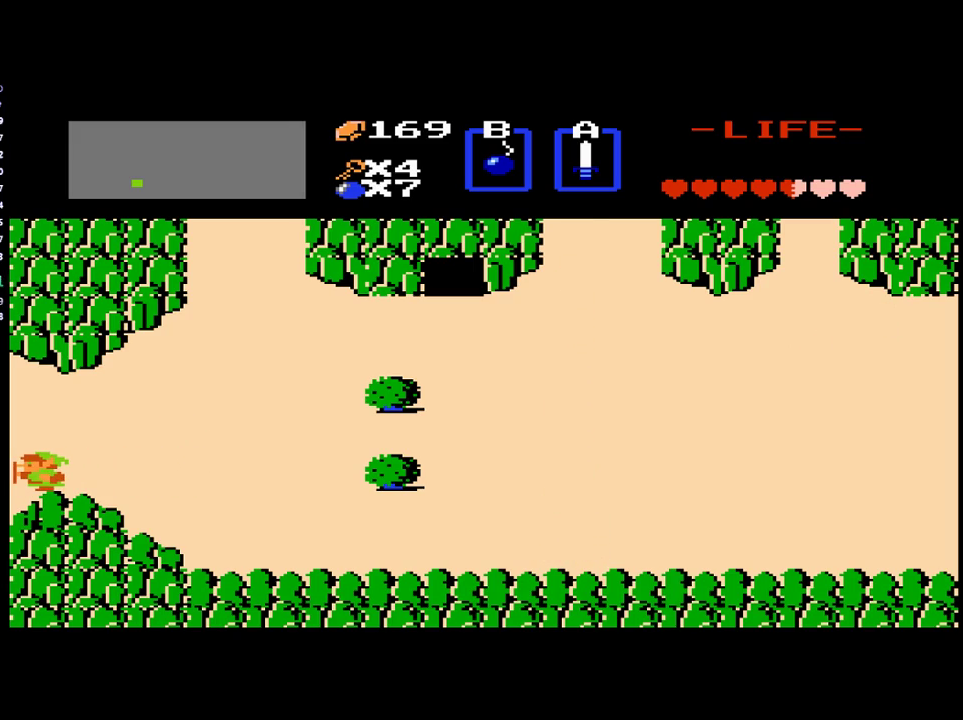
{"buttons": [], "events": [[483, "DPAD_LEFT", "up"]]}
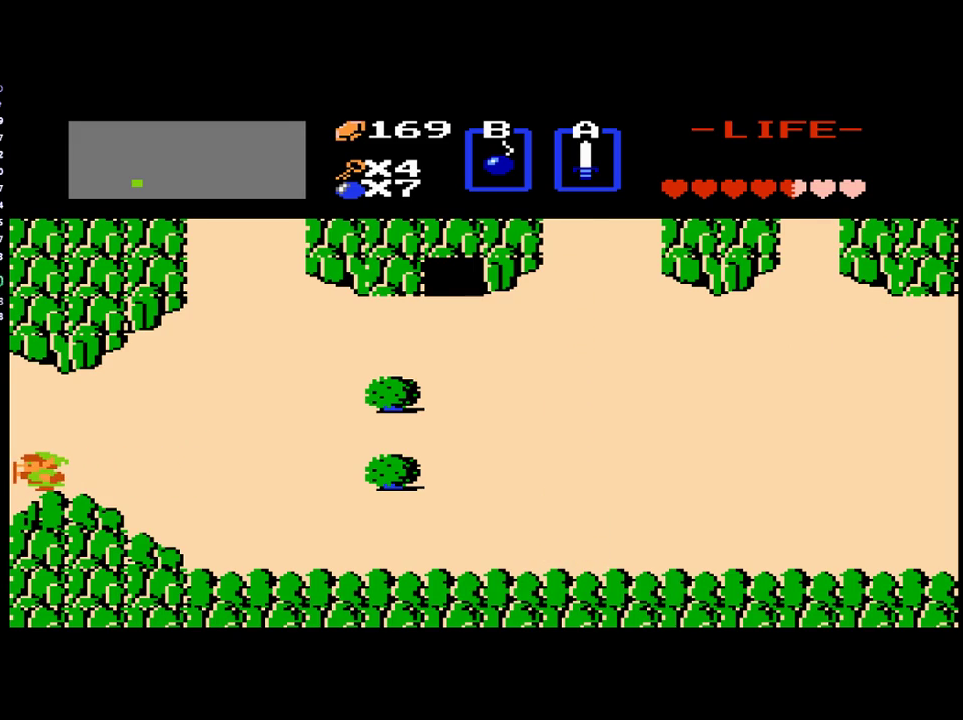
{"buttons": ["DPAD_LEFT"], "events": [[450, "DPAD_LEFT", "down"]]}
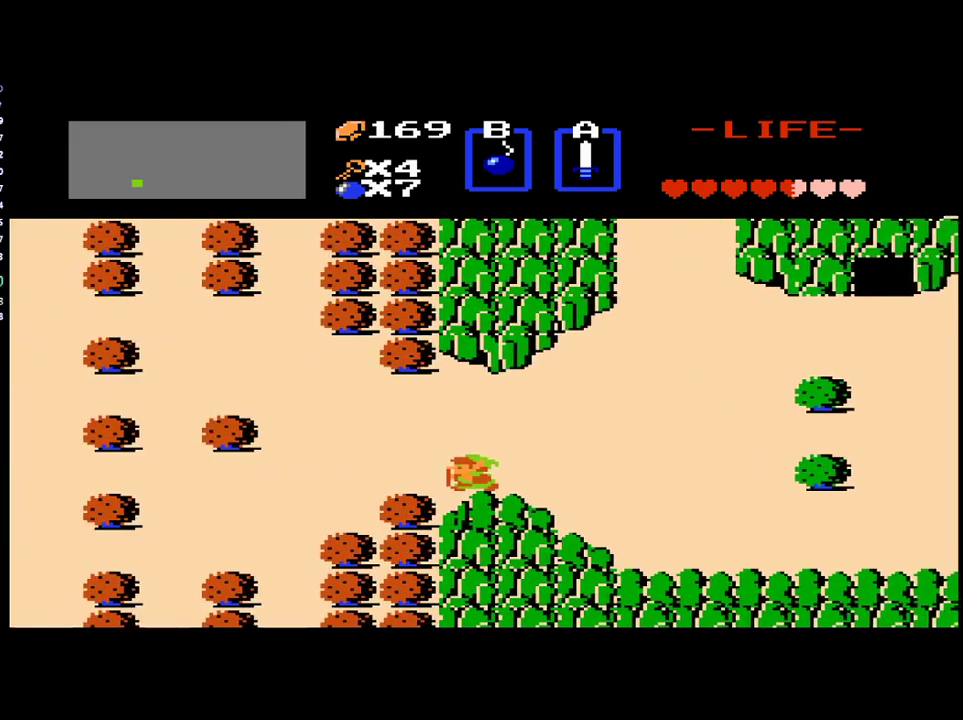
{"buttons": ["DPAD_LEFT"], "events": []}
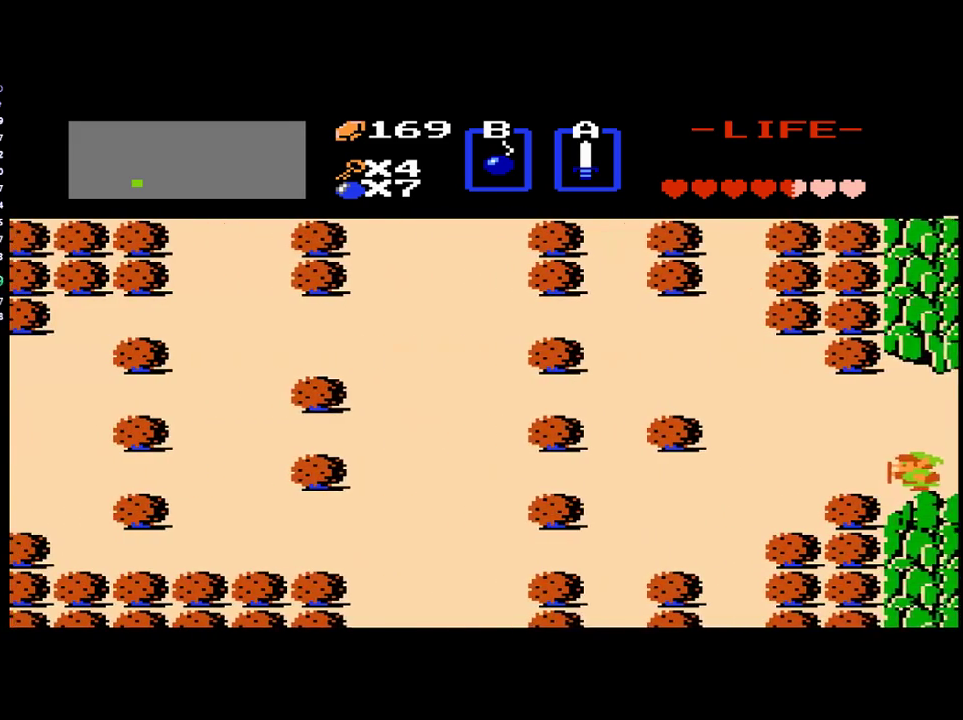
{"buttons": ["DPAD_LEFT"], "events": []}
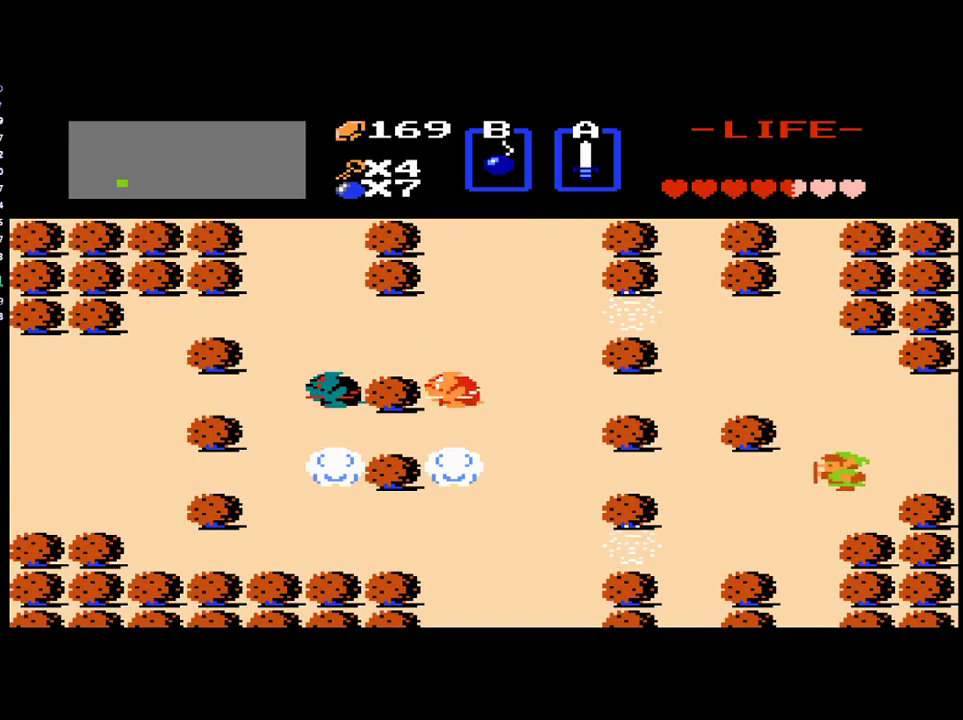
{"buttons": ["DPAD_DOWN"], "events": [[117, "DPAD_DOWN", "down"], [150, "DPAD_LEFT", "up"]]}
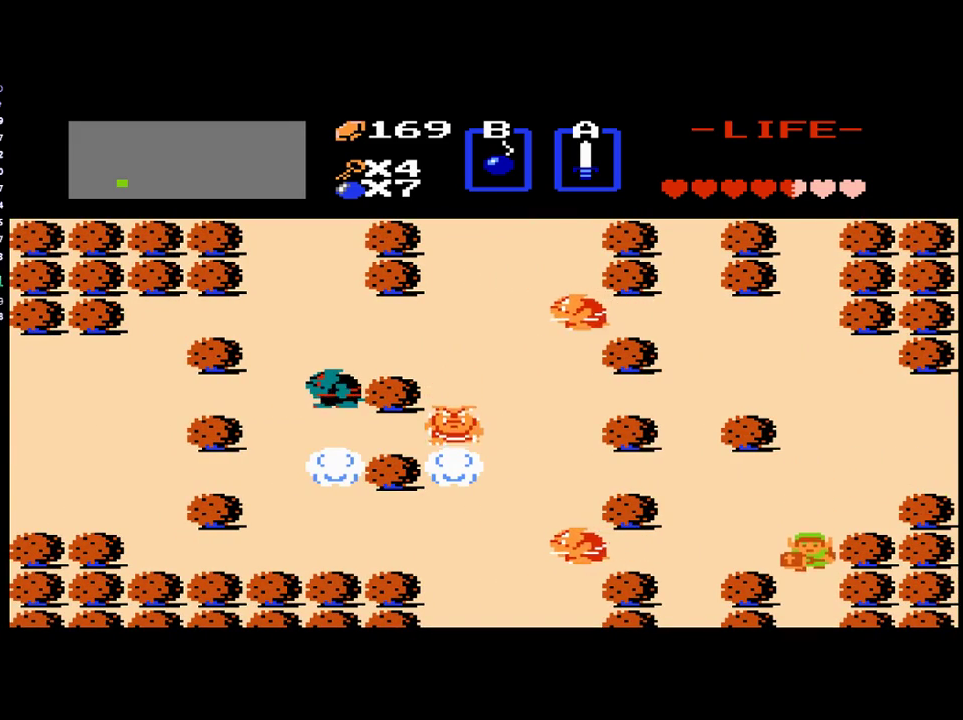
{"buttons": ["DPAD_DOWN"], "events": []}
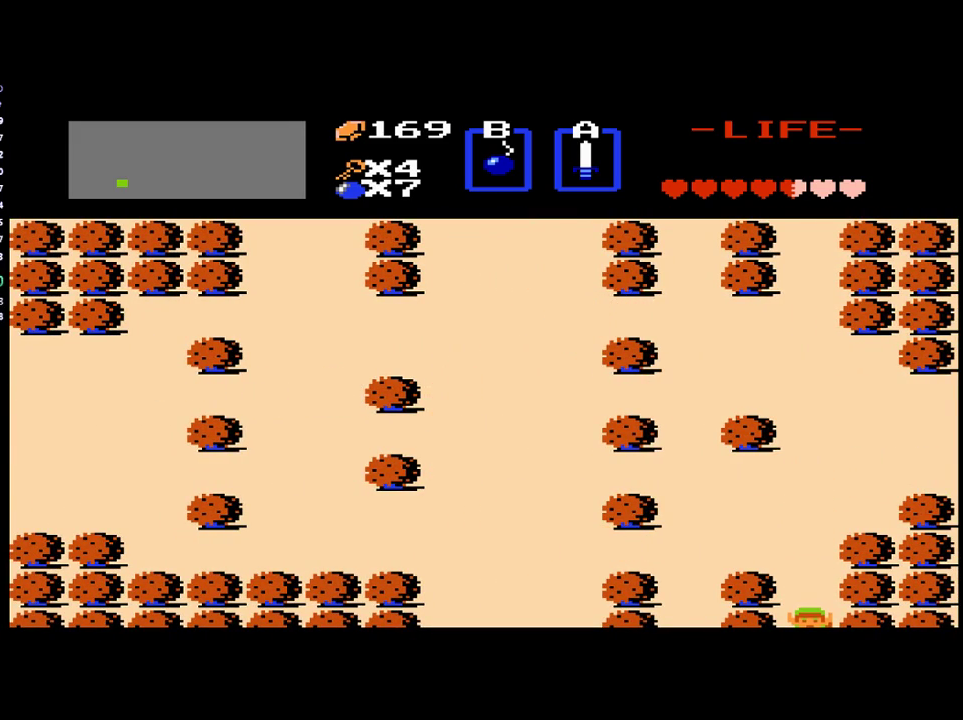
{"buttons": ["DPAD_DOWN"], "events": []}
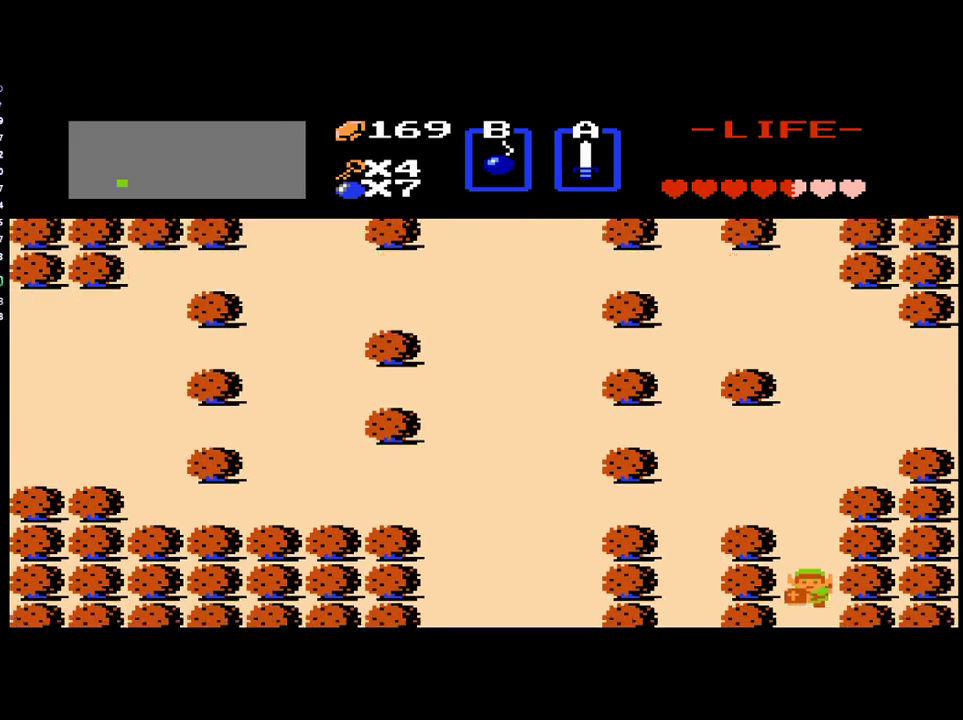
{"buttons": ["DPAD_DOWN"], "events": [[317, "DPAD_DOWN", "up"], [483, "DPAD_DOWN", "down"]]}
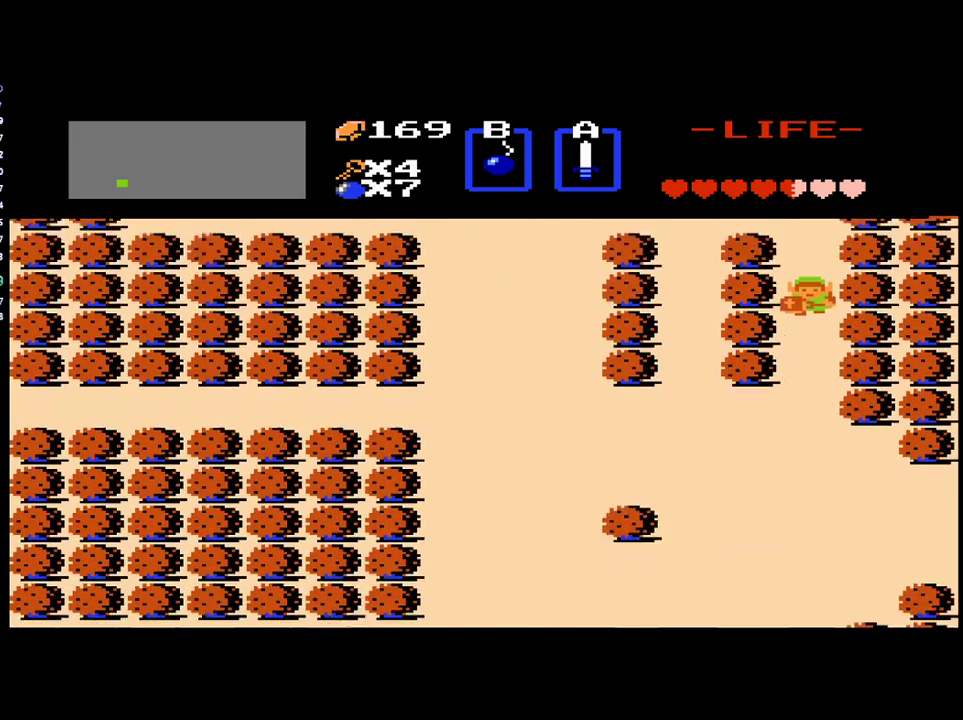
{"buttons": ["DPAD_DOWN"], "events": []}
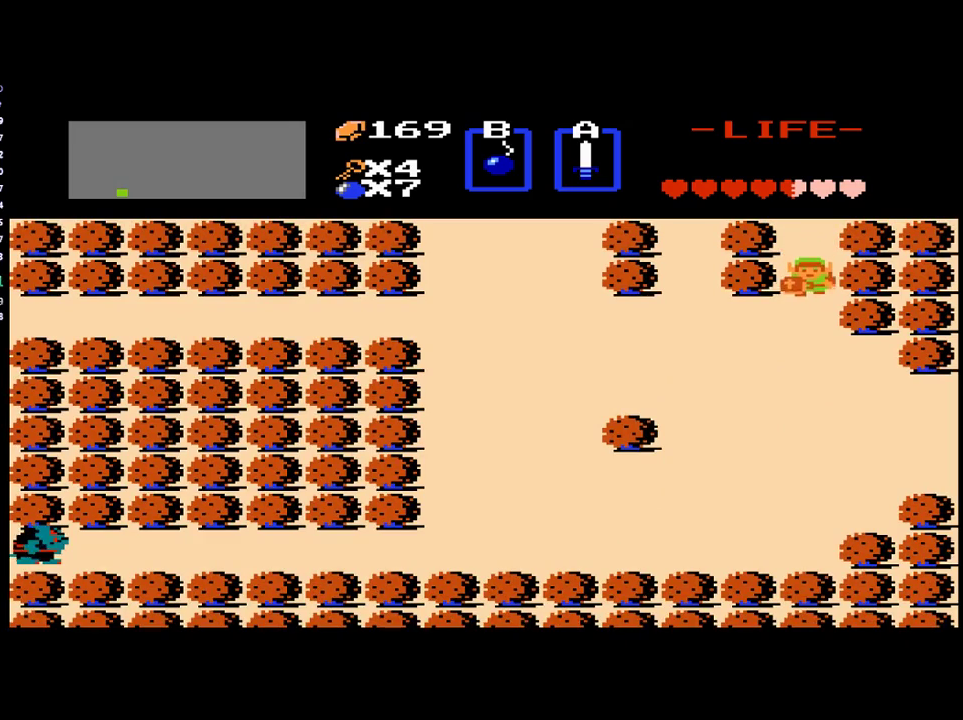
{"buttons": ["DPAD_DOWN", "DPAD_RIGHT"], "events": [[483, "DPAD_RIGHT", "down"]]}
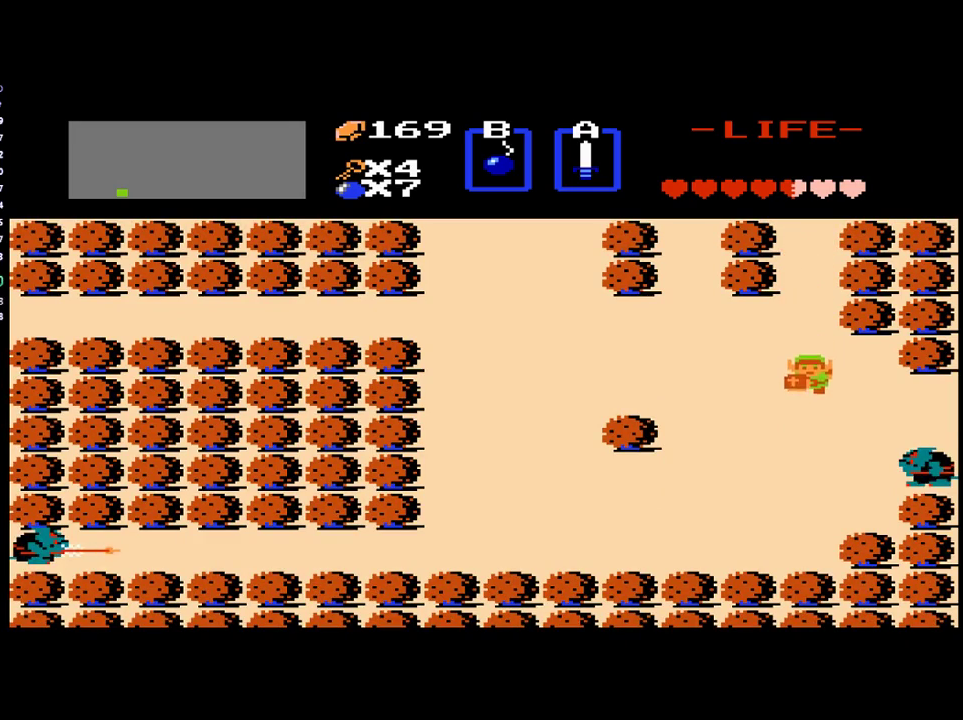
{"buttons": ["DPAD_RIGHT"], "events": [[17, "DPAD_DOWN", "up"]]}
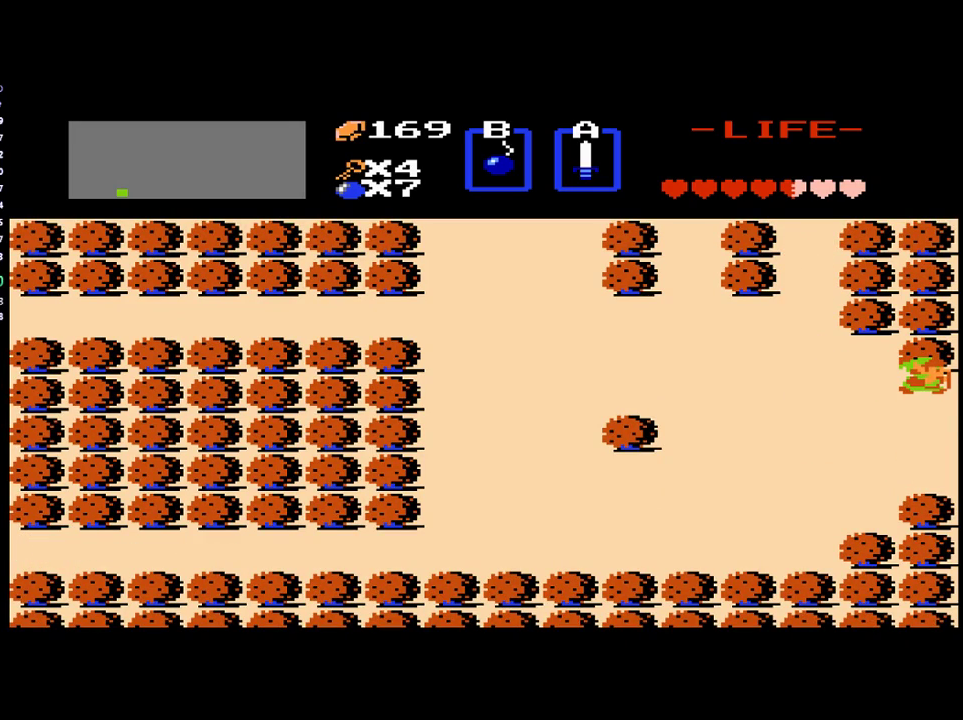
{"buttons": [], "events": [[217, "DPAD_RIGHT", "up"]]}
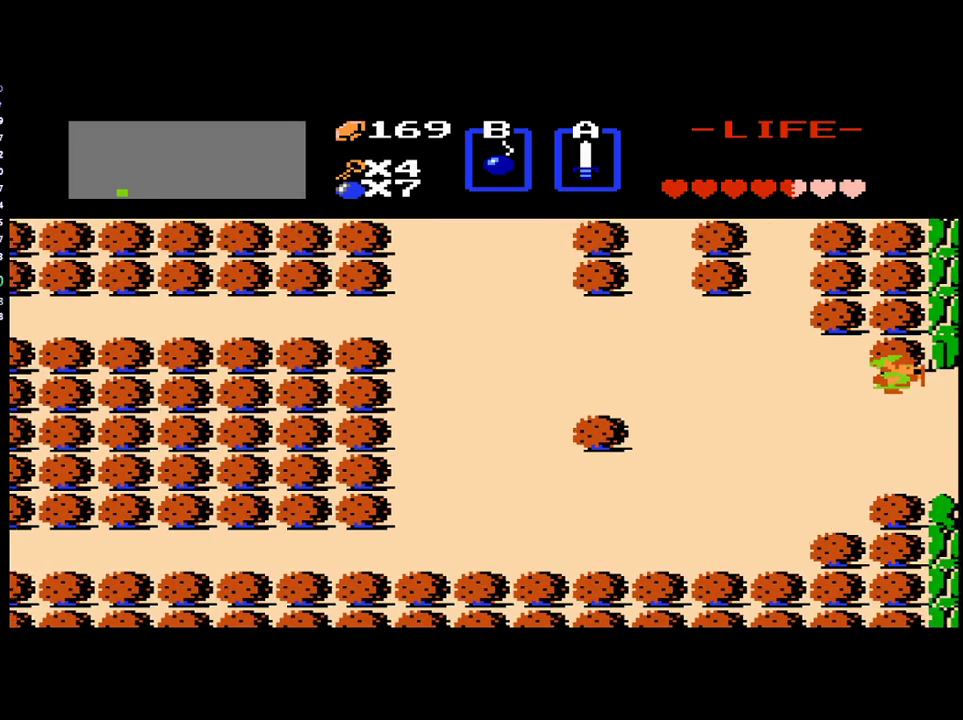
{"buttons": ["DPAD_RIGHT"], "events": [[417, "DPAD_RIGHT", "down"]]}
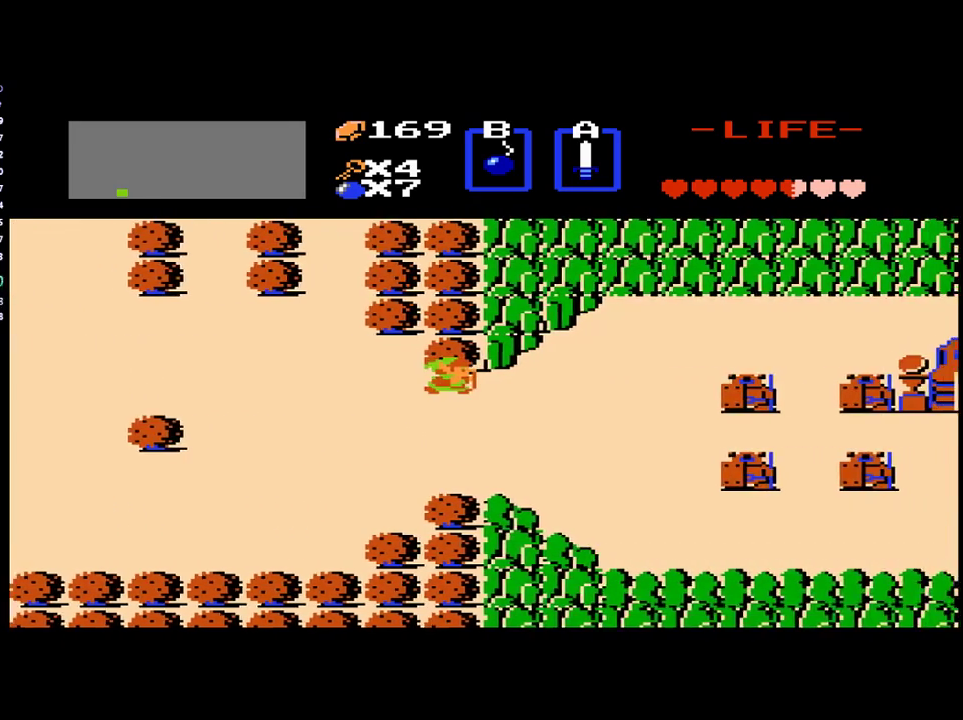
{"buttons": ["DPAD_RIGHT"], "events": []}